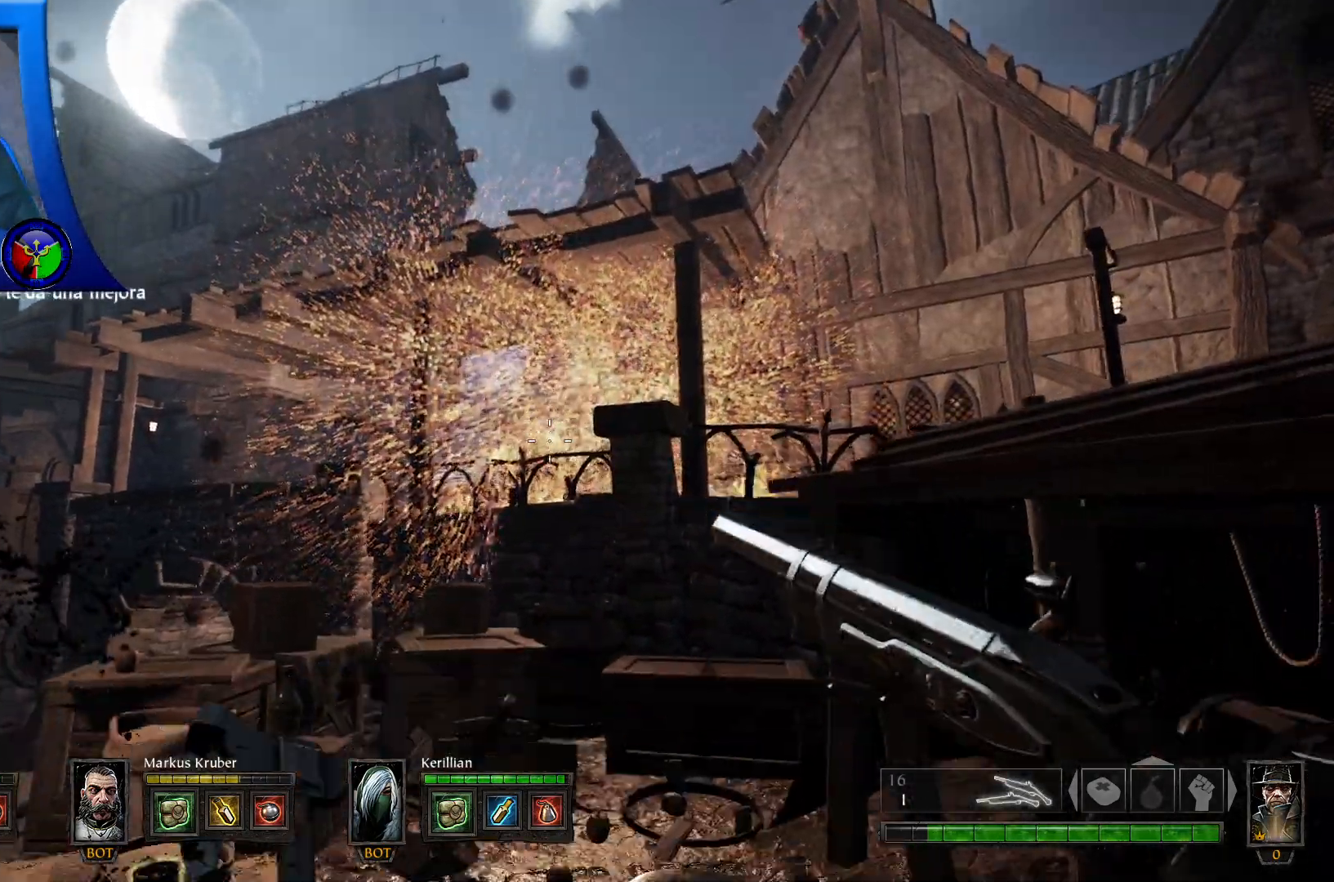
Gameplay with a controller (Xbox layout); each line is a JSON object with the inputs held at the frame after it. "events" lists button and stick changes between this image and that frame as [ms after this image, input, new state], when the widget could be followed in between. Not read: HOME L2.
{"buttons": [], "left_stick": "down", "right_stick": "center", "events": [[83, "right_stick", "center"]]}
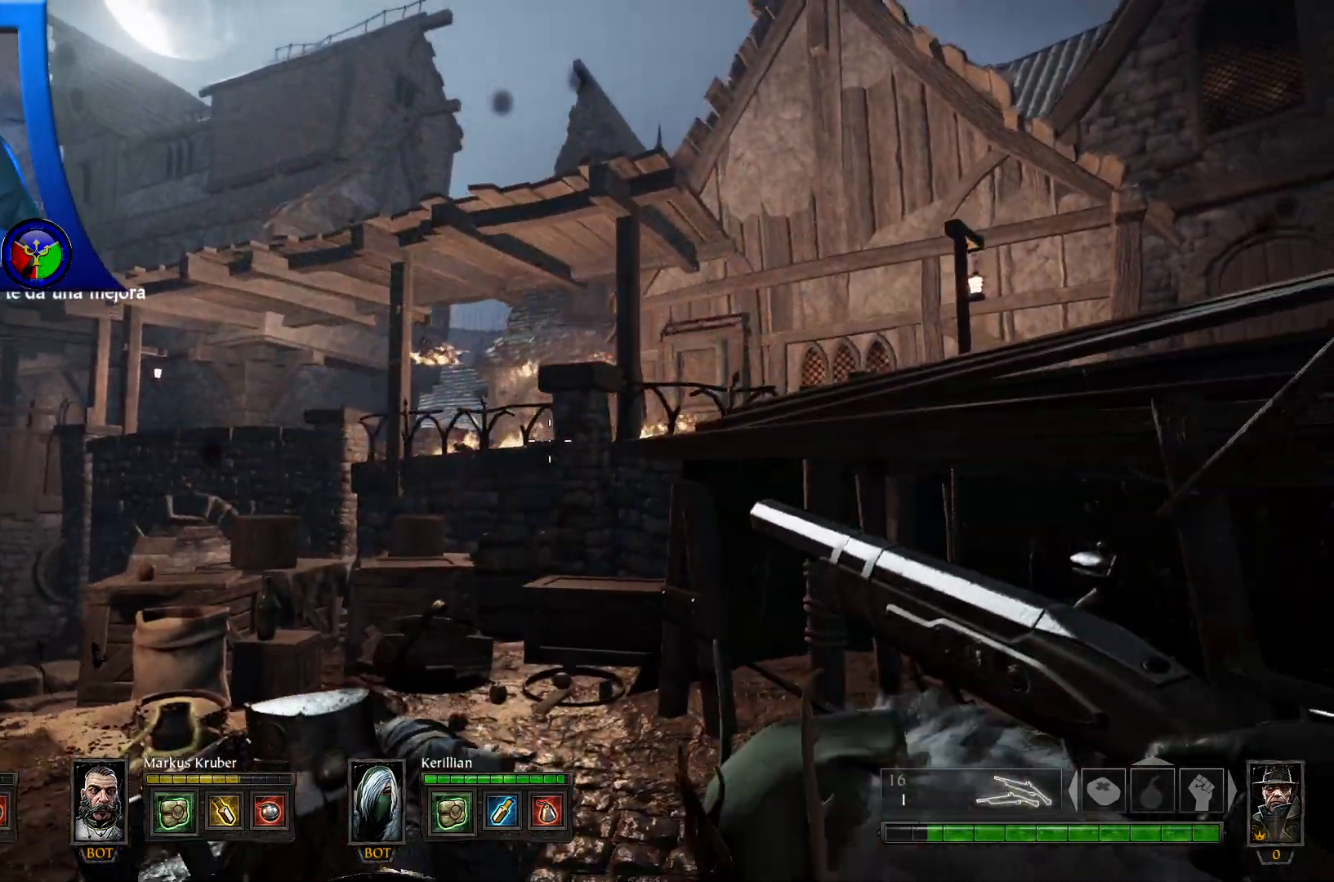
{"buttons": [], "left_stick": "down", "right_stick": "left", "events": [[133, "right_stick", "down-left"], [433, "right_stick", "left"]]}
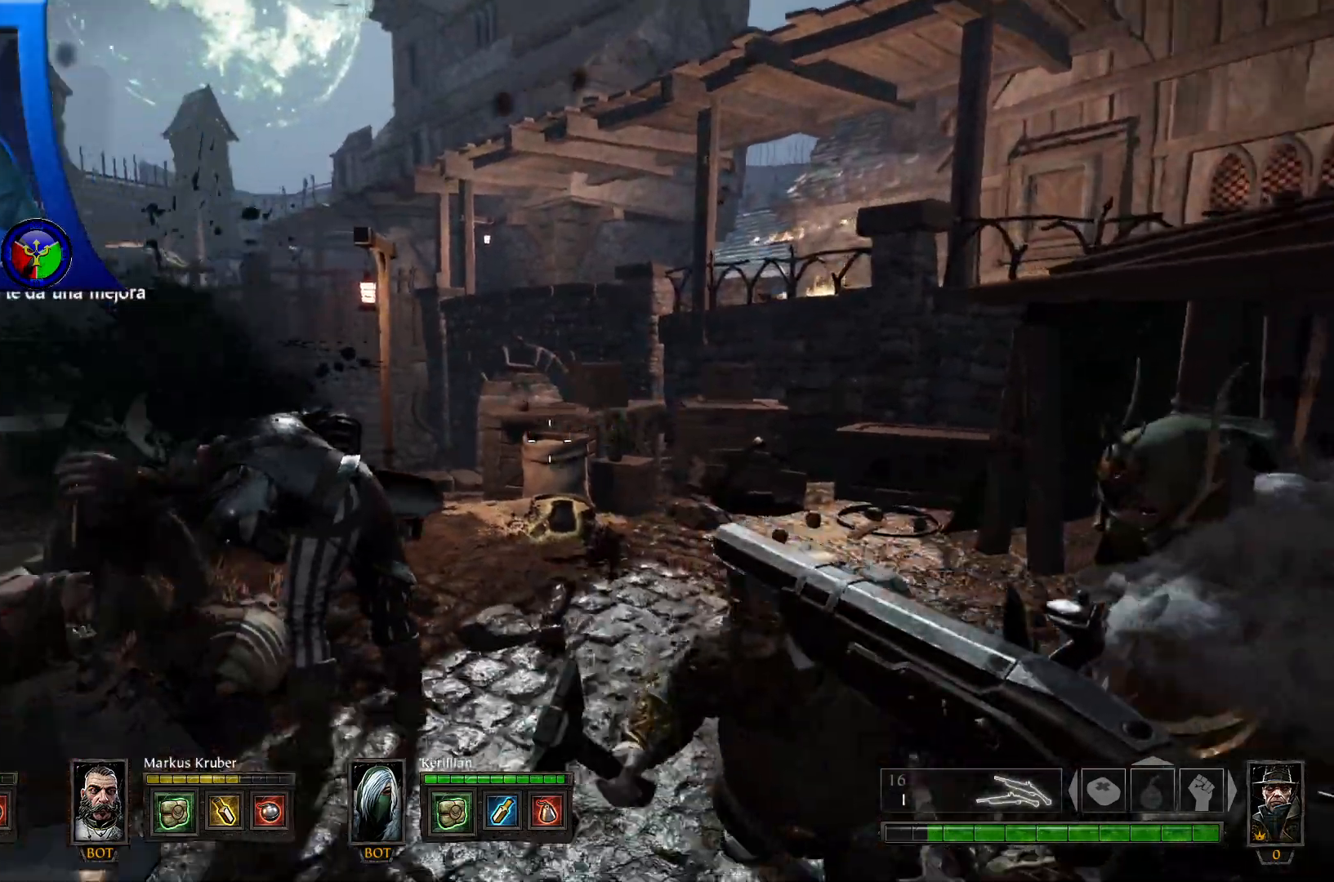
{"buttons": [], "left_stick": "down-left", "right_stick": "center", "events": [[67, "right_stick", "down-left"], [367, "right_stick", "center"], [383, "left_stick", "down-left"]]}
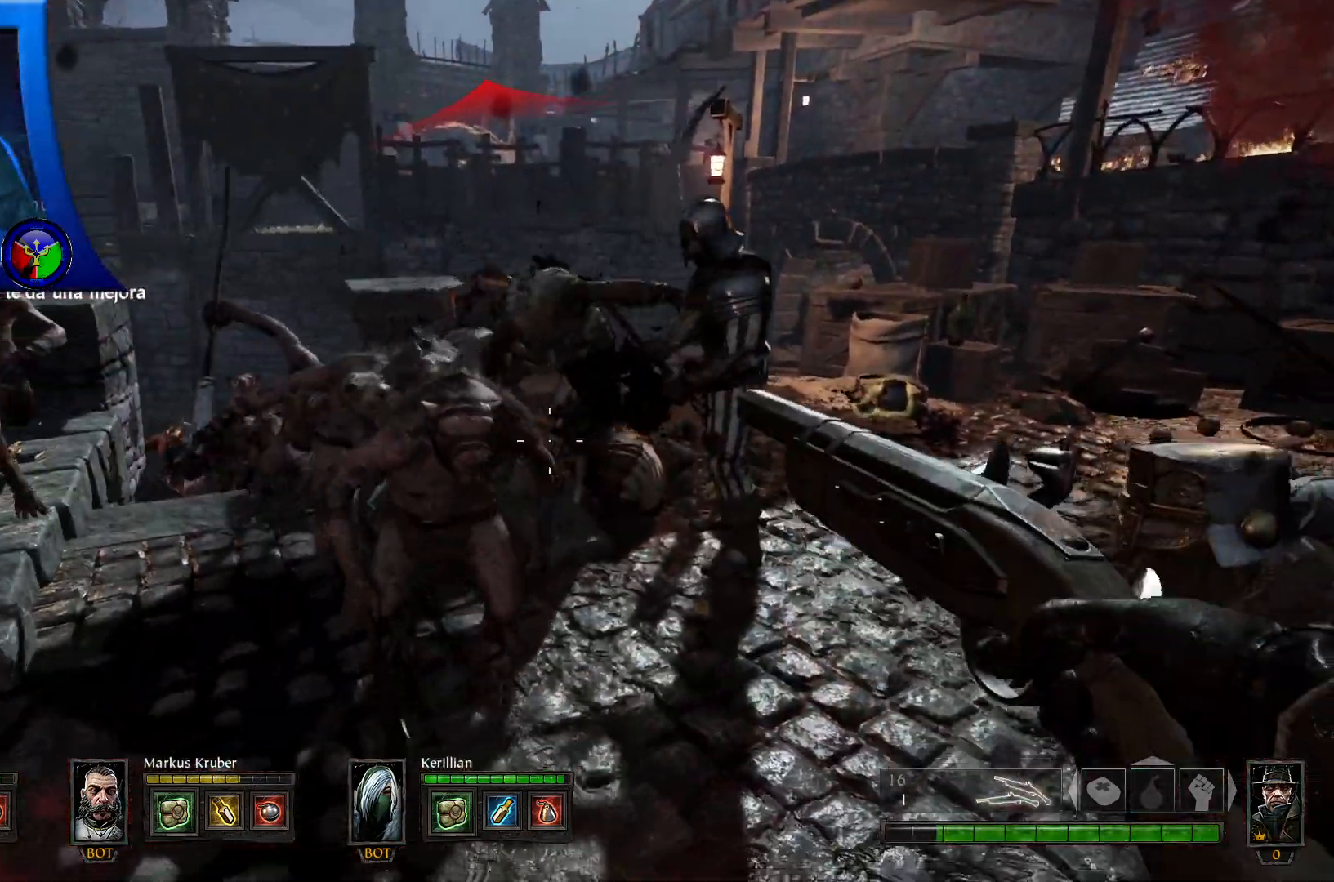
{"buttons": [], "left_stick": "down", "right_stick": "left", "events": [[333, "left_stick", "down"], [450, "right_stick", "left"]]}
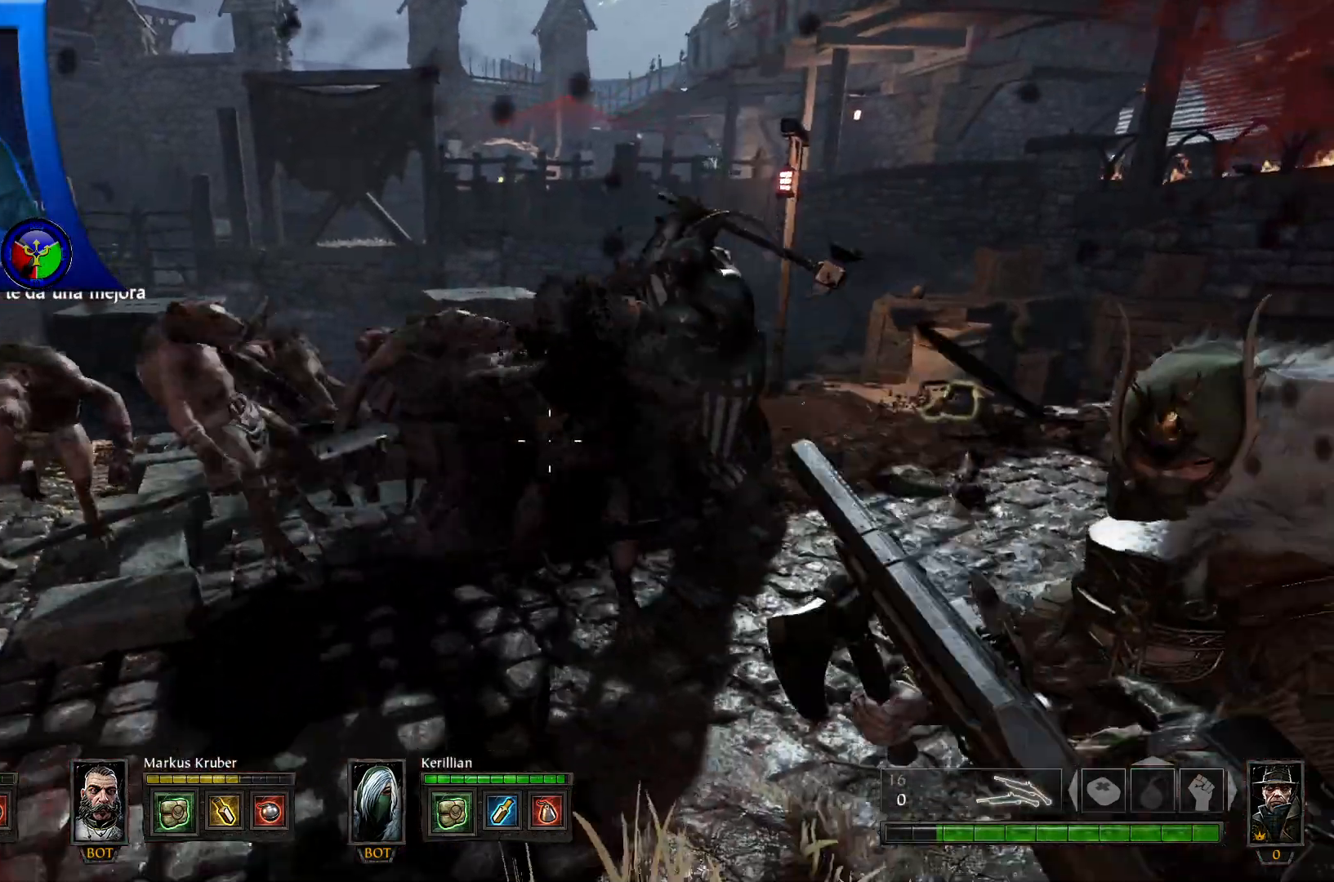
{"buttons": [], "left_stick": "down", "right_stick": "center", "events": [[100, "right_stick", "center"]]}
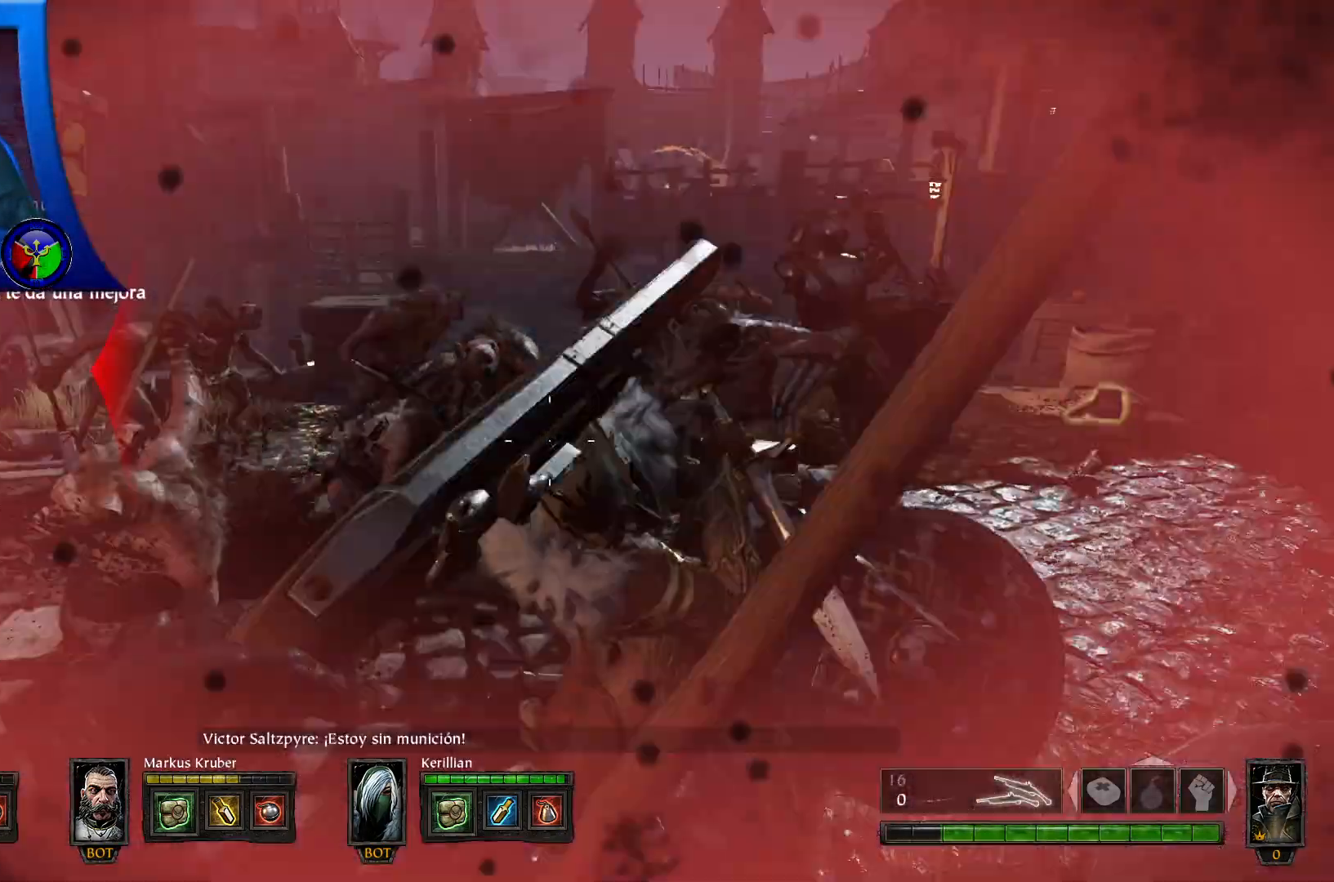
{"buttons": [], "left_stick": "down", "right_stick": "center", "events": [[317, "right_stick", "up-left"], [417, "right_stick", "center"]]}
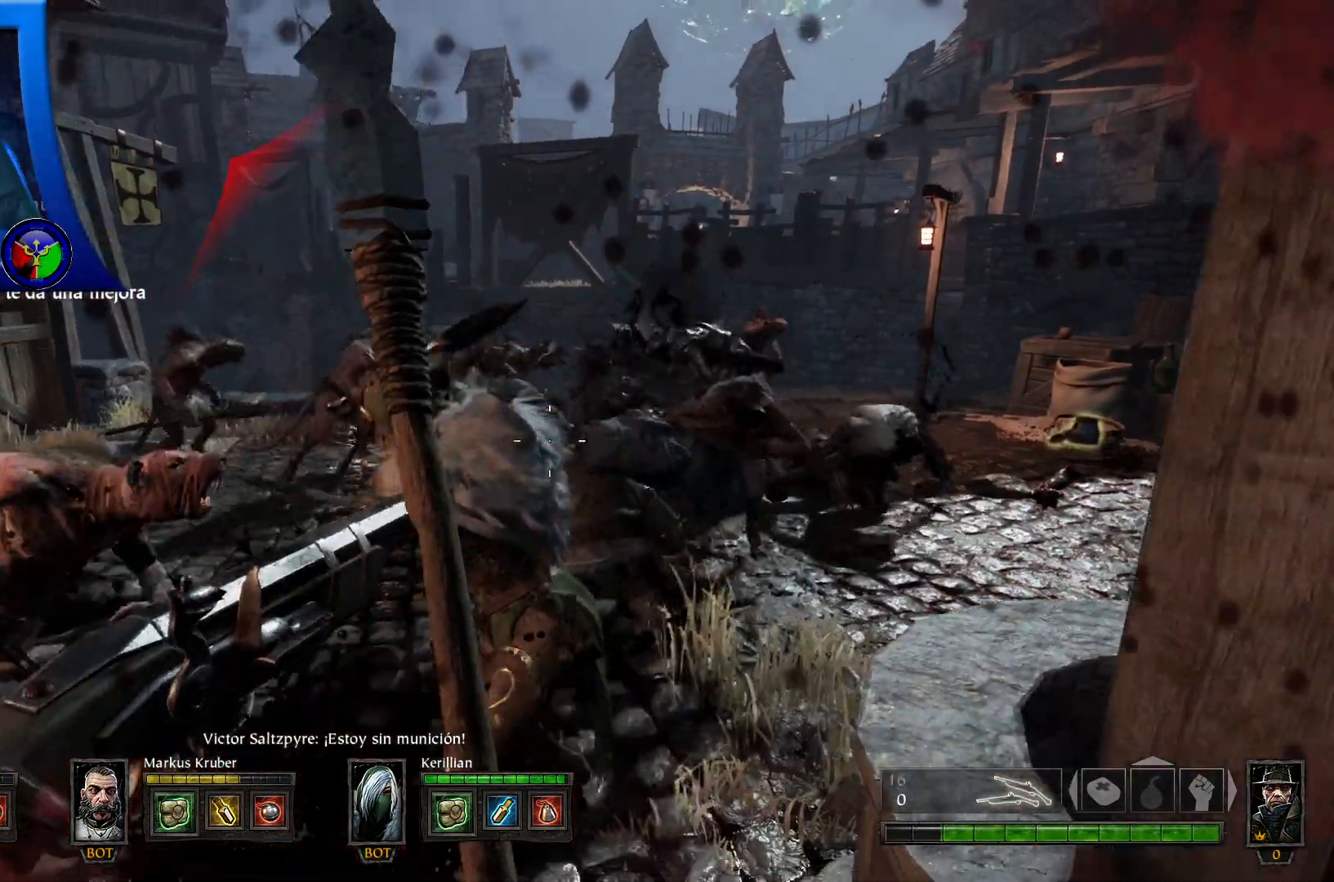
{"buttons": [], "left_stick": "down-left", "right_stick": "center", "events": [[133, "right_stick", "left"], [317, "right_stick", "center"], [367, "left_stick", "down-left"]]}
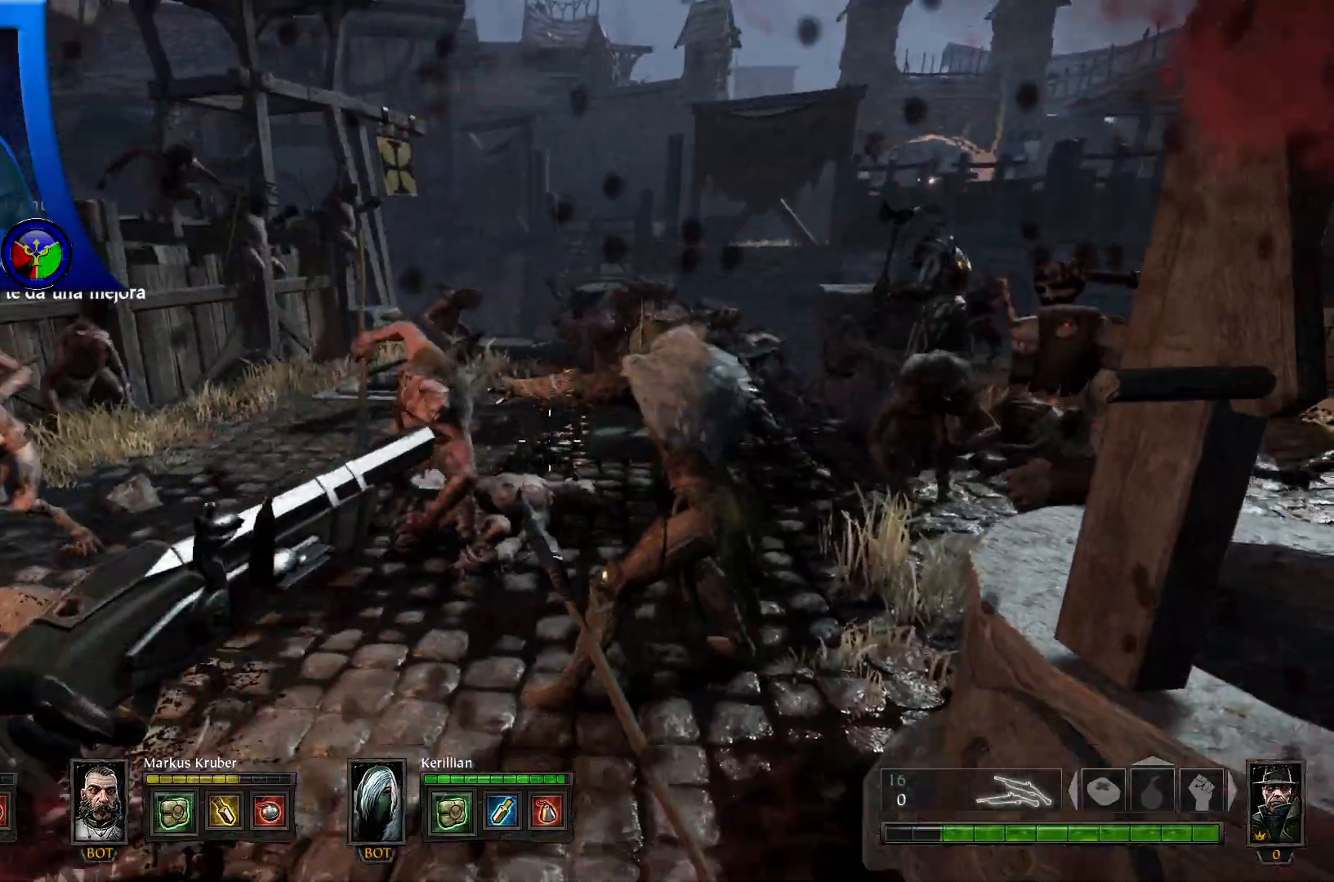
{"buttons": [], "left_stick": "down-left", "right_stick": "center", "events": [[217, "right_stick", "up-left"], [417, "right_stick", "center"]]}
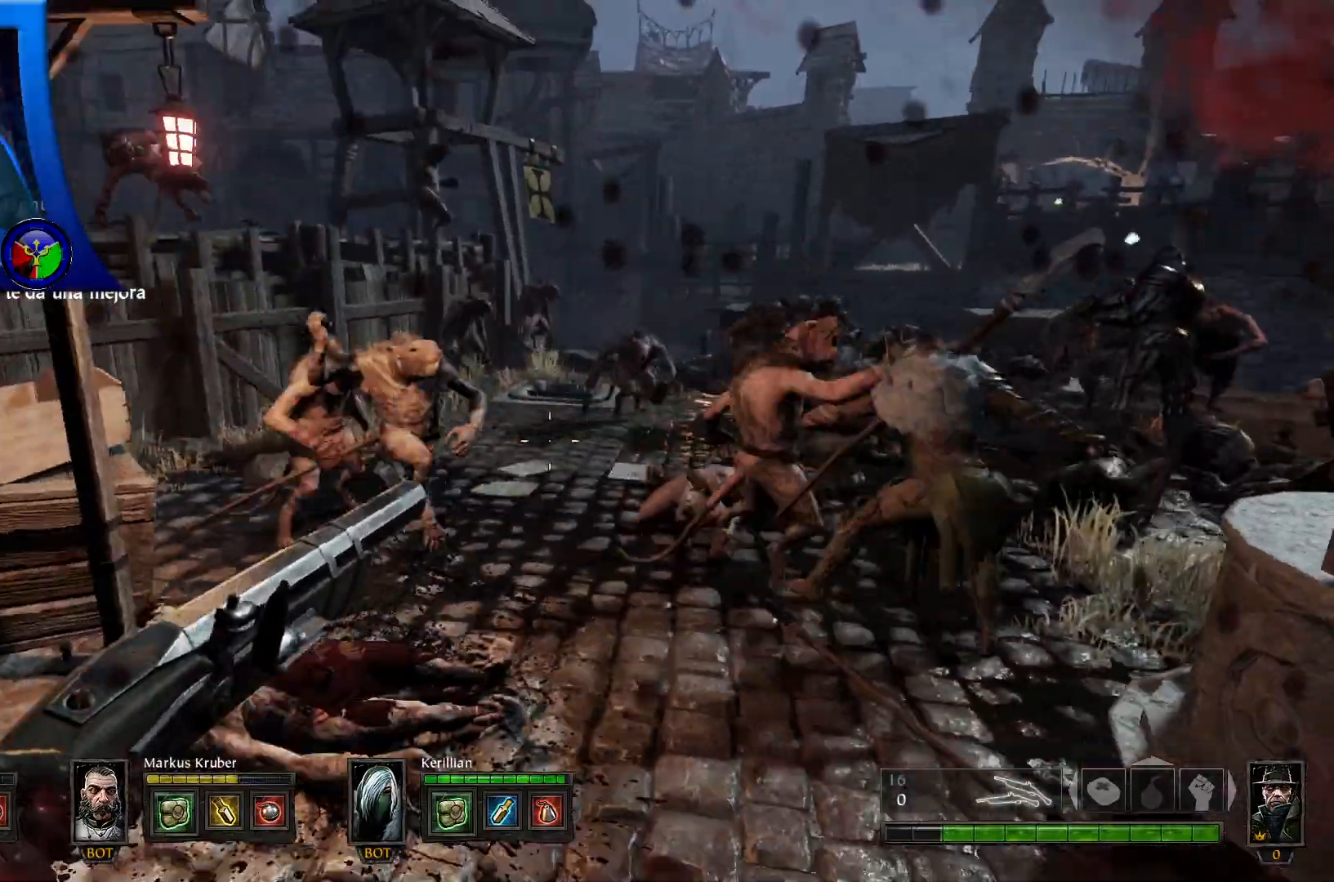
{"buttons": ["Y"], "left_stick": "down-left", "right_stick": "center", "events": [[433, "Y", "down"]]}
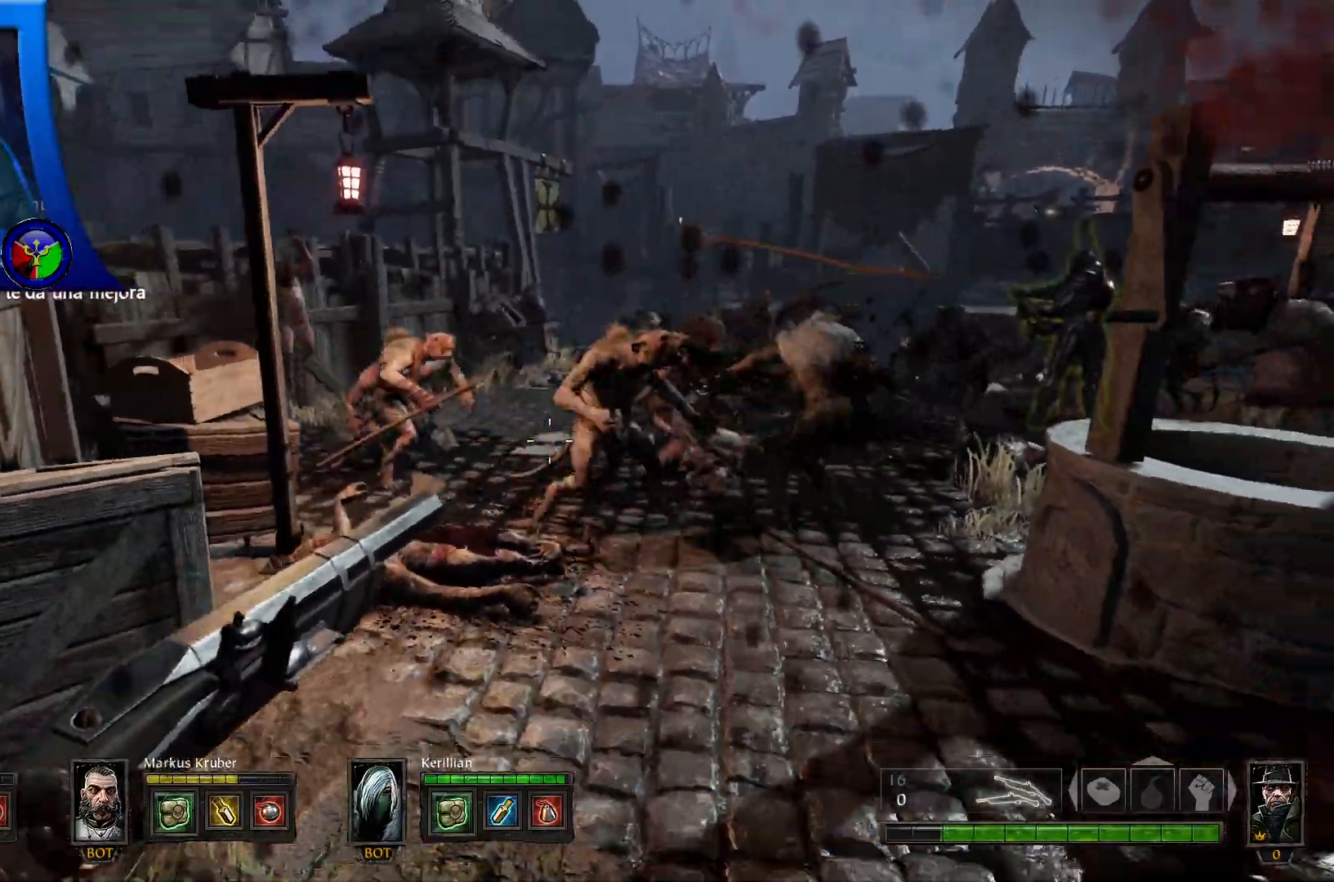
{"buttons": [], "left_stick": "up", "right_stick": "center", "events": [[33, "Y", "up"], [333, "R2", "down"], [333, "left_stick", "up"], [467, "R2", "up"]]}
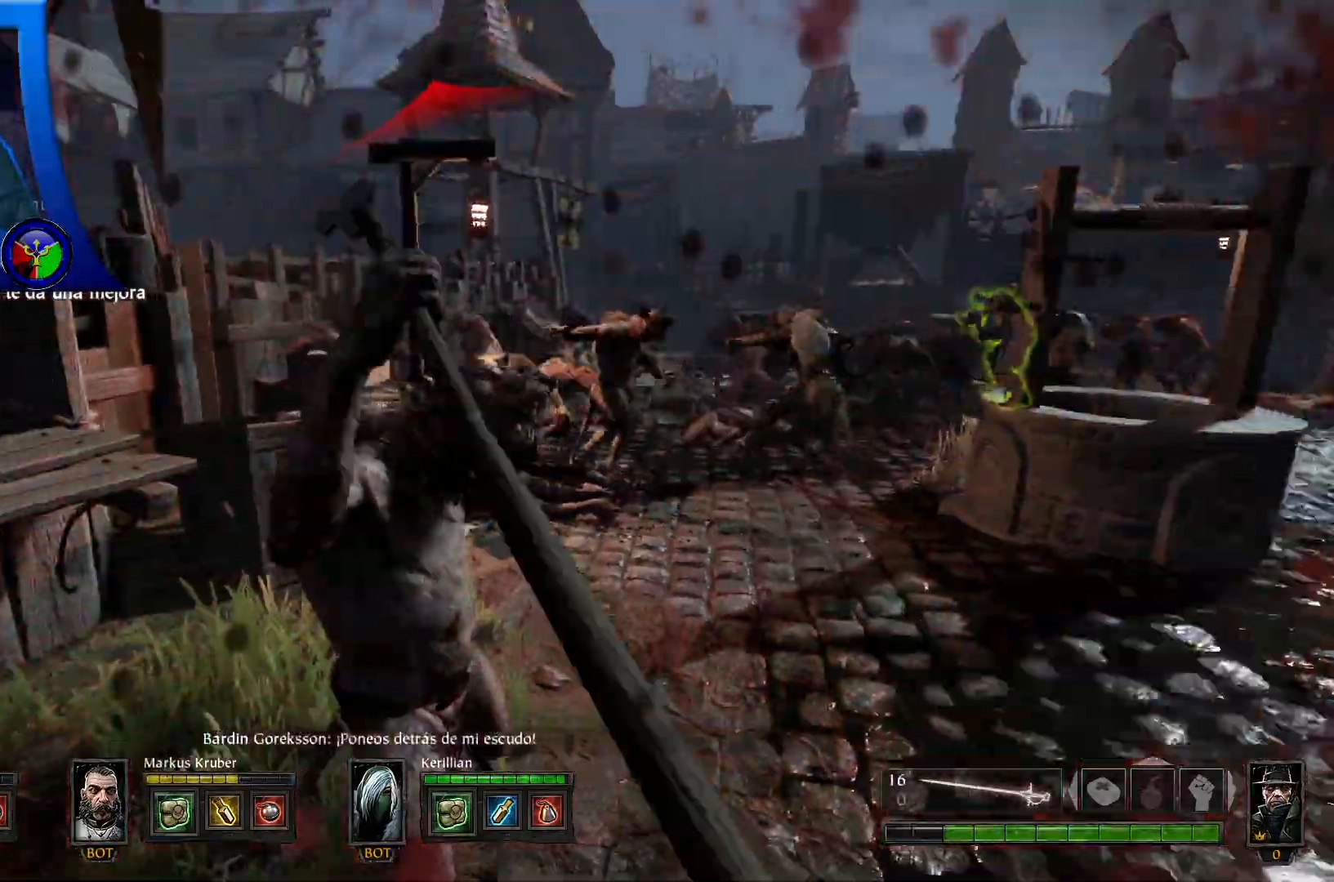
{"buttons": [], "left_stick": "up-left", "right_stick": "center", "events": [[167, "left_stick", "up-left"]]}
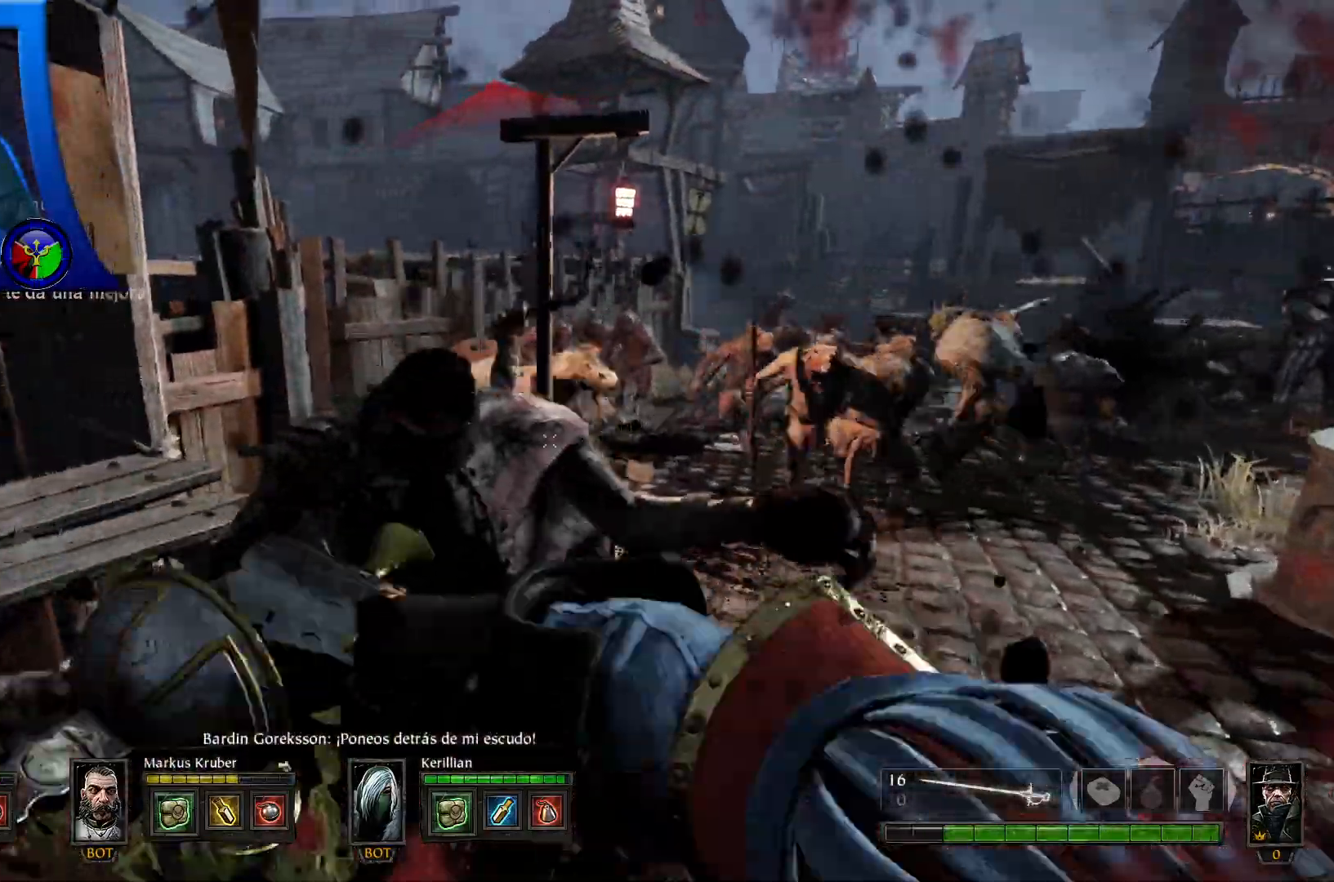
{"buttons": [], "left_stick": "up-right", "right_stick": "center", "events": [[17, "left_stick", "up"], [50, "R2", "down"], [150, "R2", "up"], [217, "R2", "down"], [317, "R2", "up"], [400, "left_stick", "up-right"]]}
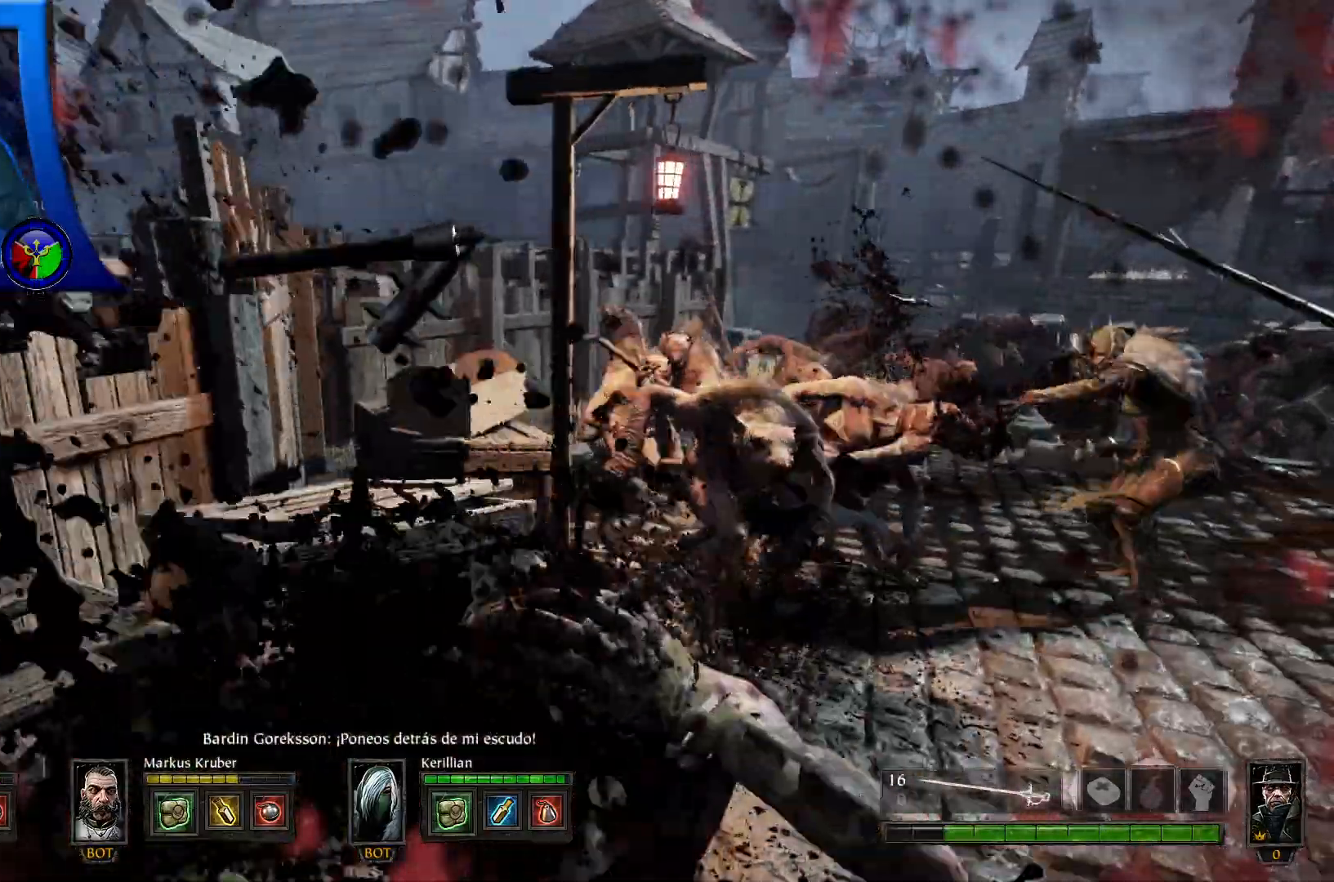
{"buttons": [], "left_stick": "up", "right_stick": "center", "events": [[467, "left_stick", "up"]]}